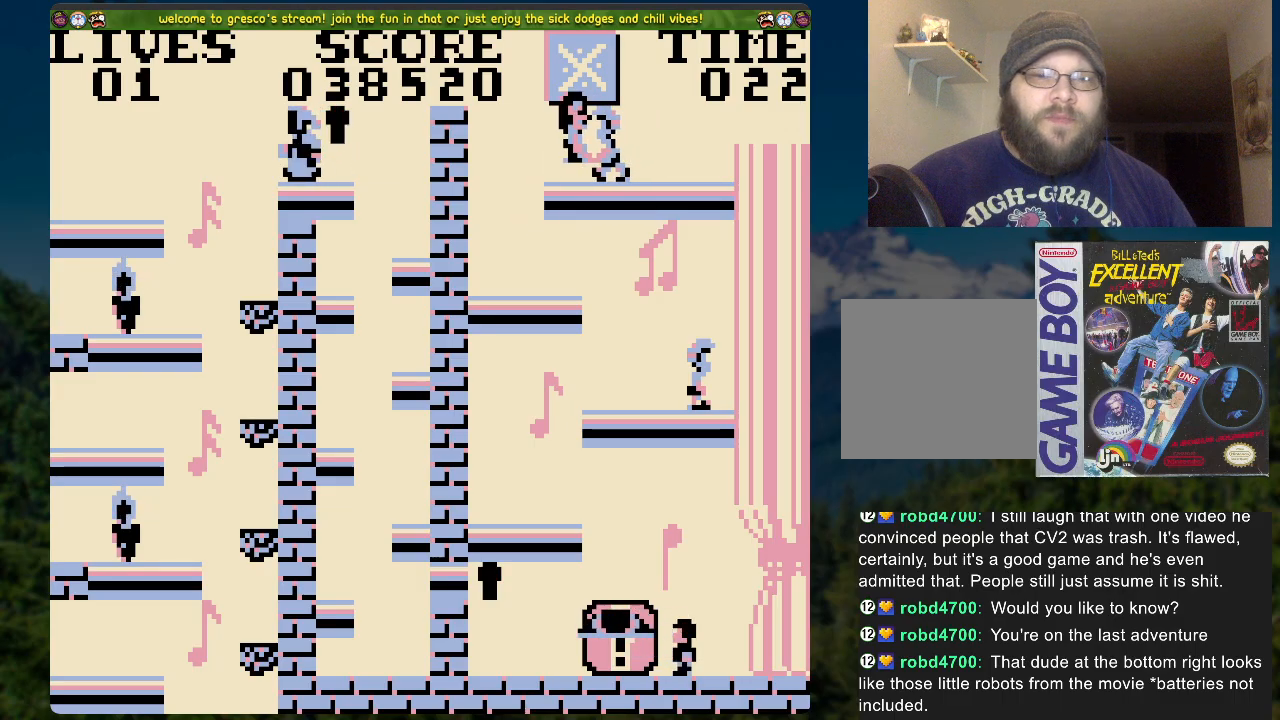
Gameplay with a controller (Xbox layout); each line is a JSON object with the inputs held at the frame after it. "events" lists button and stick changes between this image and that frame as [ms after this image, input, new state], when the widget could be followed in between.
{"buttons": ["A", "DPAD_RIGHT"], "left_stick": "center", "right_stick": "center", "events": [[285, "A", "down"], [418, "A", "up"], [469, "A", "down"]]}
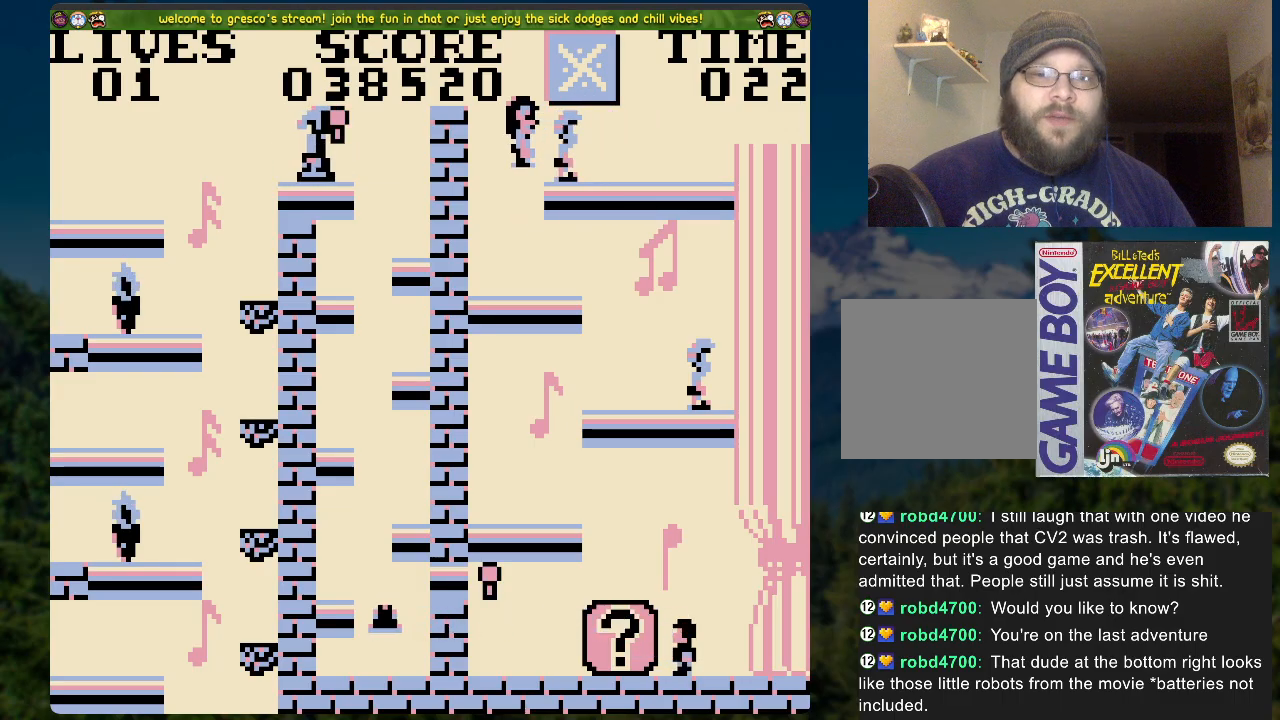
{"buttons": ["A", "DPAD_LEFT"], "left_stick": "center", "right_stick": "center", "events": [[67, "DPAD_RIGHT", "up"], [84, "A", "up"], [418, "DPAD_LEFT", "down"], [469, "A", "down"]]}
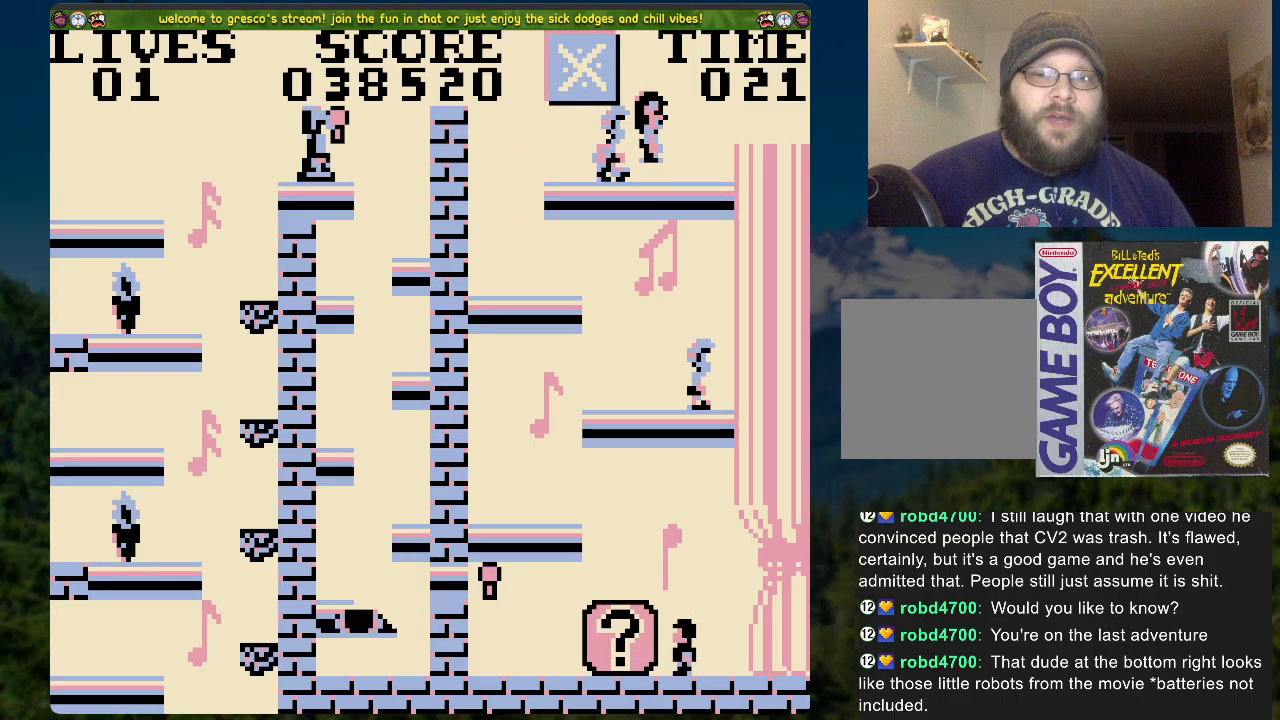
{"buttons": ["A", "DPAD_LEFT"], "left_stick": "center", "right_stick": "center", "events": [[67, "A", "up"], [151, "A", "down"], [251, "A", "up"], [318, "A", "down"], [402, "A", "up"], [469, "A", "down"]]}
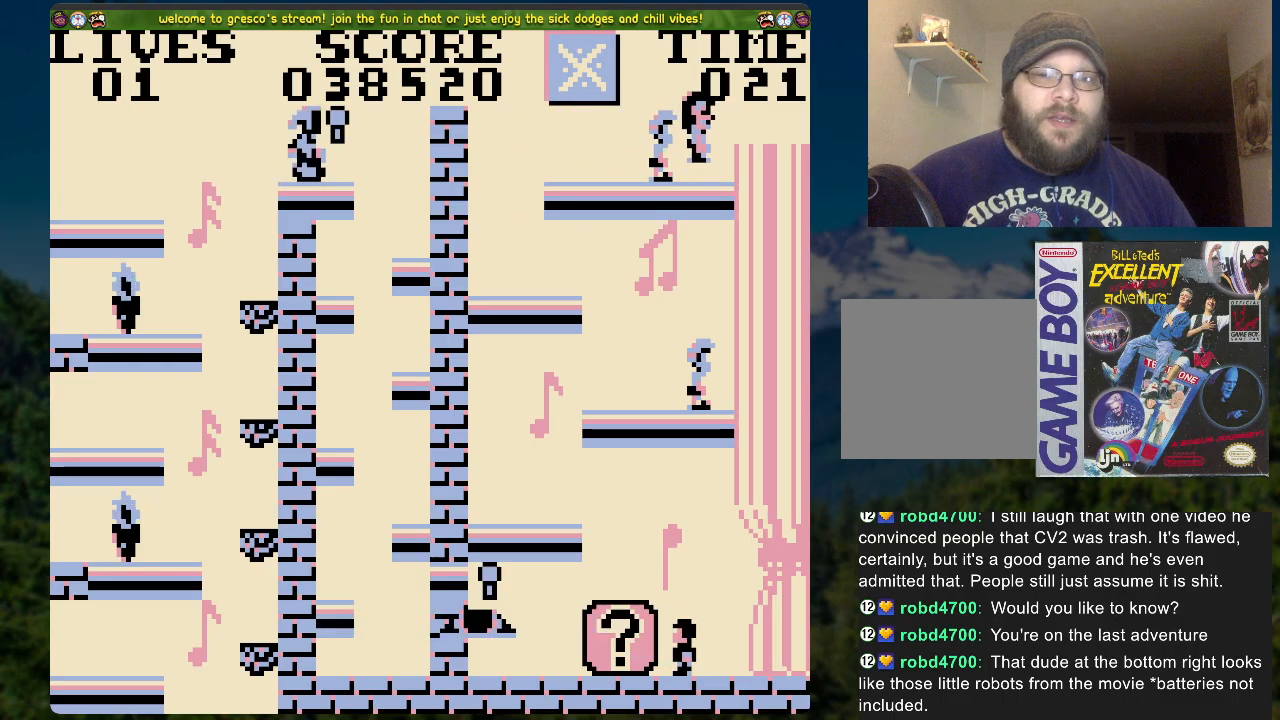
{"buttons": ["DPAD_LEFT"], "left_stick": "center", "right_stick": "center", "events": [[67, "A", "up"], [134, "A", "down"], [251, "A", "up"]]}
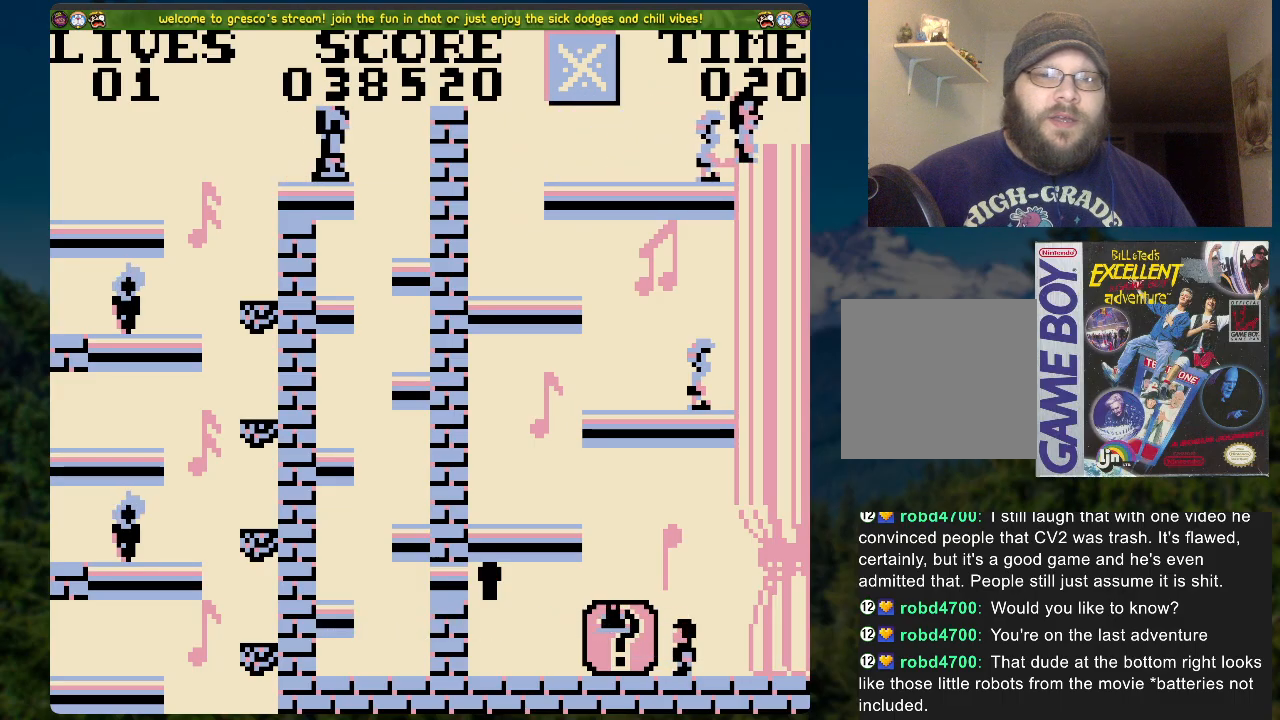
{"buttons": [], "left_stick": "center", "right_stick": "center", "events": [[235, "DPAD_LEFT", "up"]]}
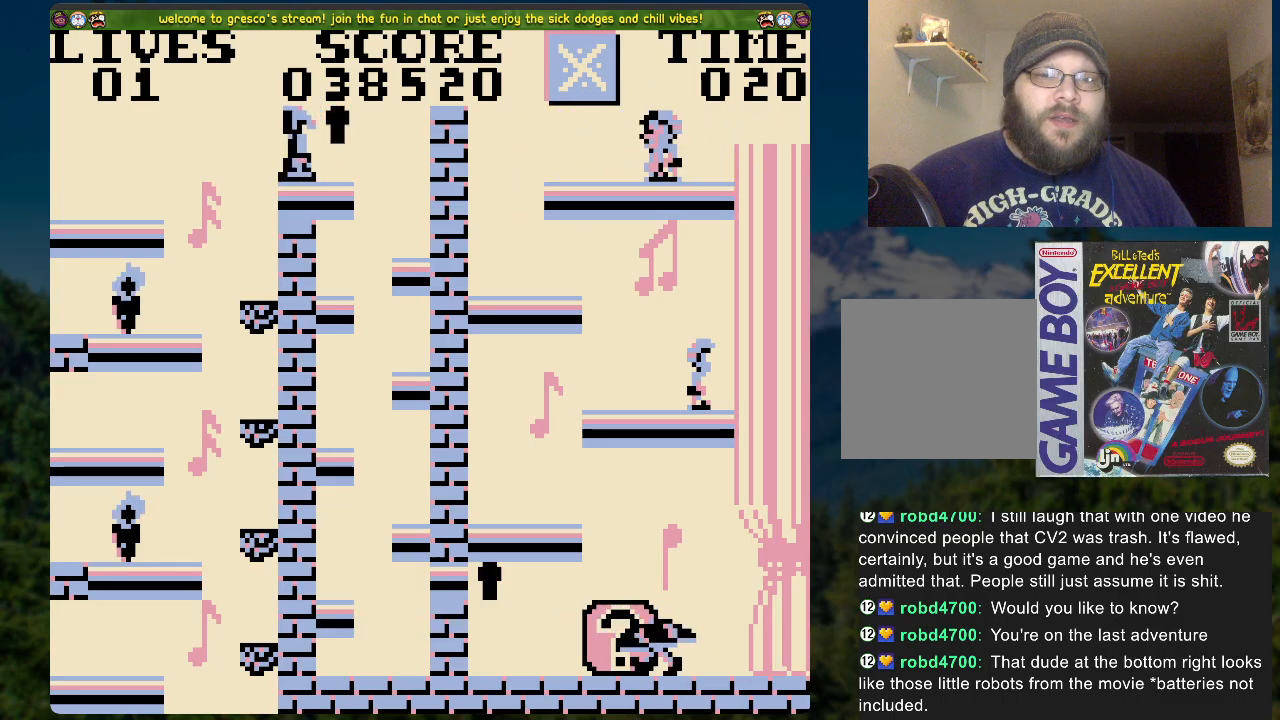
{"buttons": [], "left_stick": "center", "right_stick": "center", "events": []}
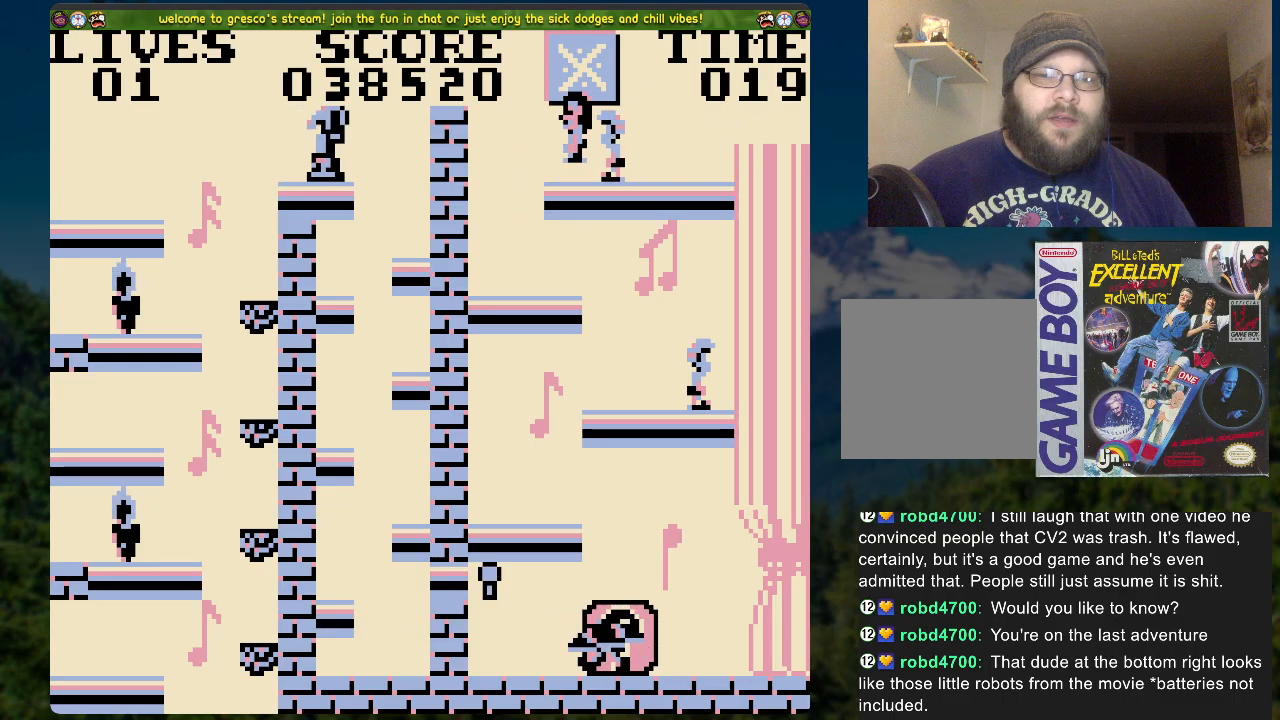
{"buttons": ["A", "DPAD_RIGHT"], "left_stick": "center", "right_stick": "center", "events": [[83, "DPAD_RIGHT", "down"], [184, "A", "down"], [267, "A", "up"], [334, "A", "down"], [435, "A", "up"], [502, "A", "down"]]}
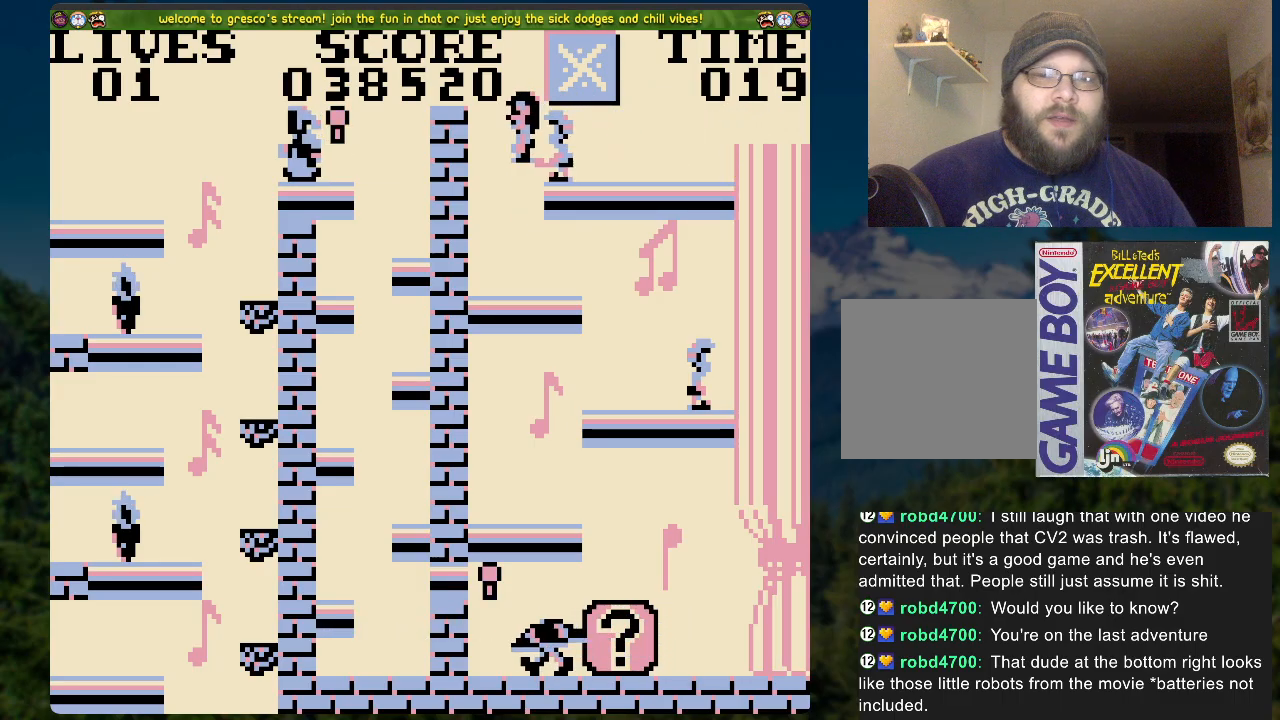
{"buttons": ["DPAD_LEFT"], "left_stick": "center", "right_stick": "center", "events": [[83, "A", "up"], [150, "DPAD_RIGHT", "up"], [385, "DPAD_LEFT", "down"]]}
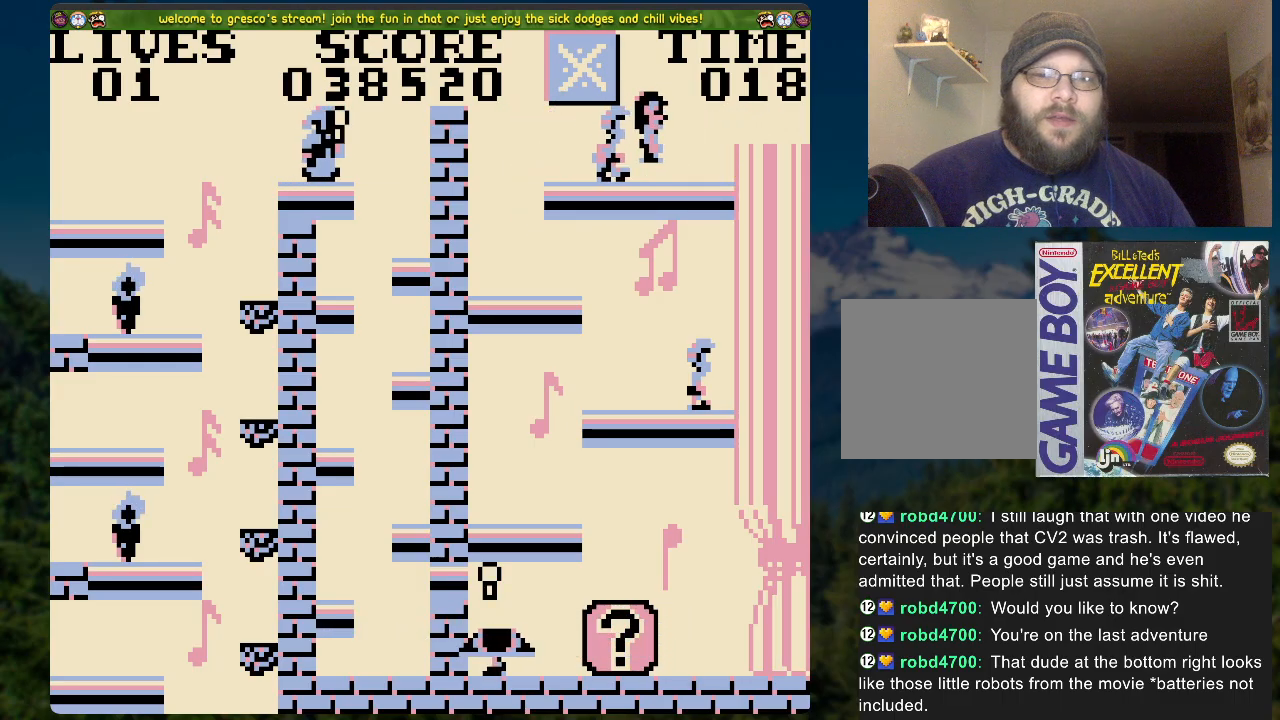
{"buttons": ["DPAD_LEFT"], "left_stick": "center", "right_stick": "center", "events": [[117, "A", "down"], [184, "A", "up"], [301, "A", "down"], [335, "A", "up"]]}
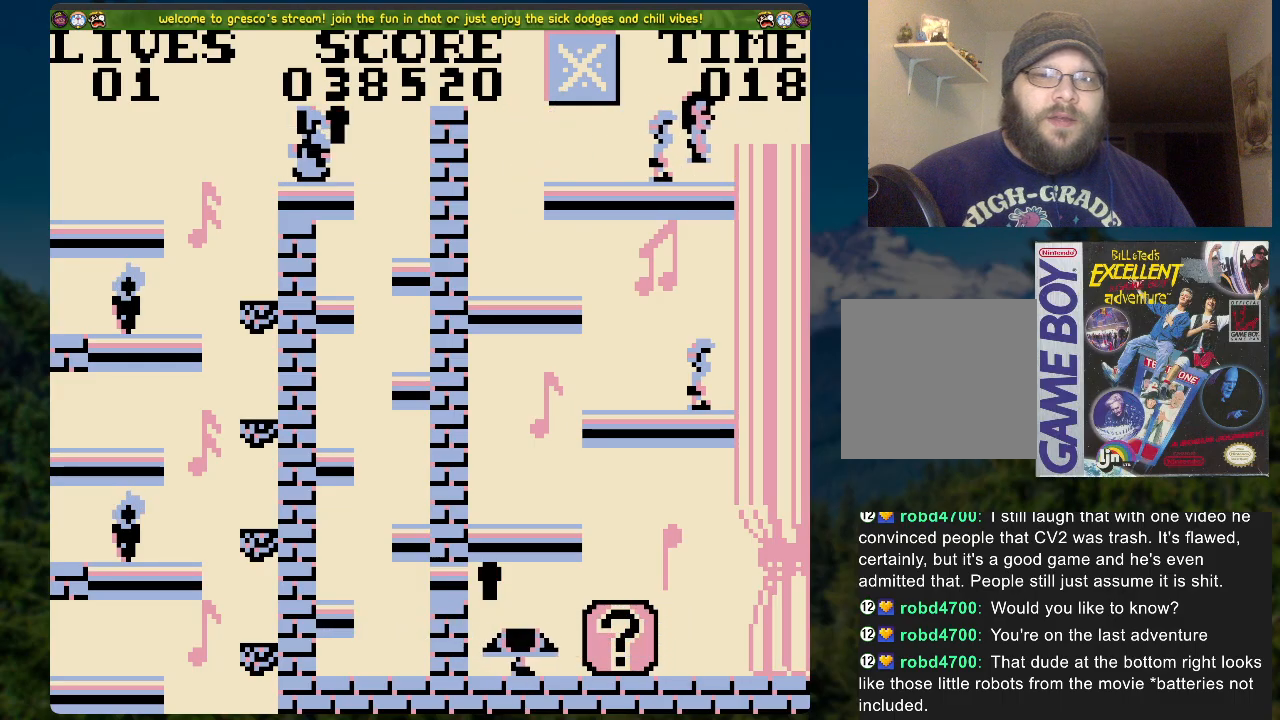
{"buttons": ["DPAD_LEFT"], "left_stick": "center", "right_stick": "center", "events": []}
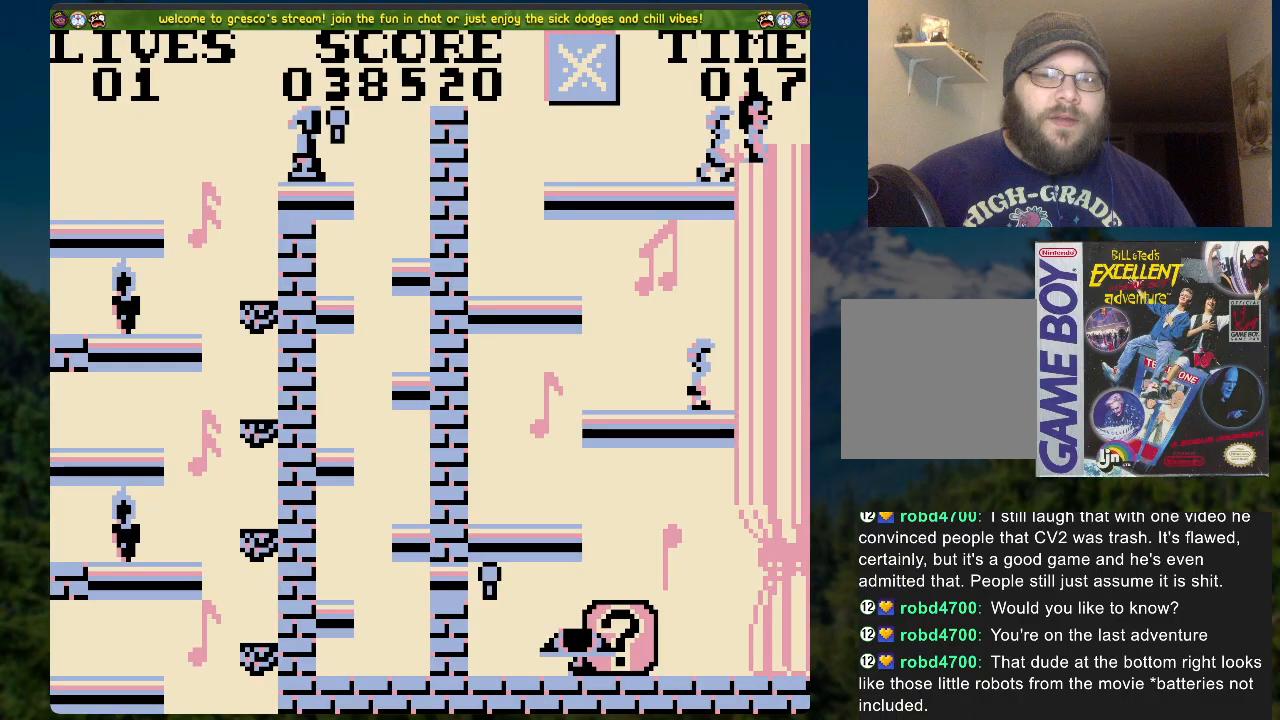
{"buttons": ["A", "DPAD_LEFT"], "left_stick": "center", "right_stick": "center", "events": [[368, "A", "down"]]}
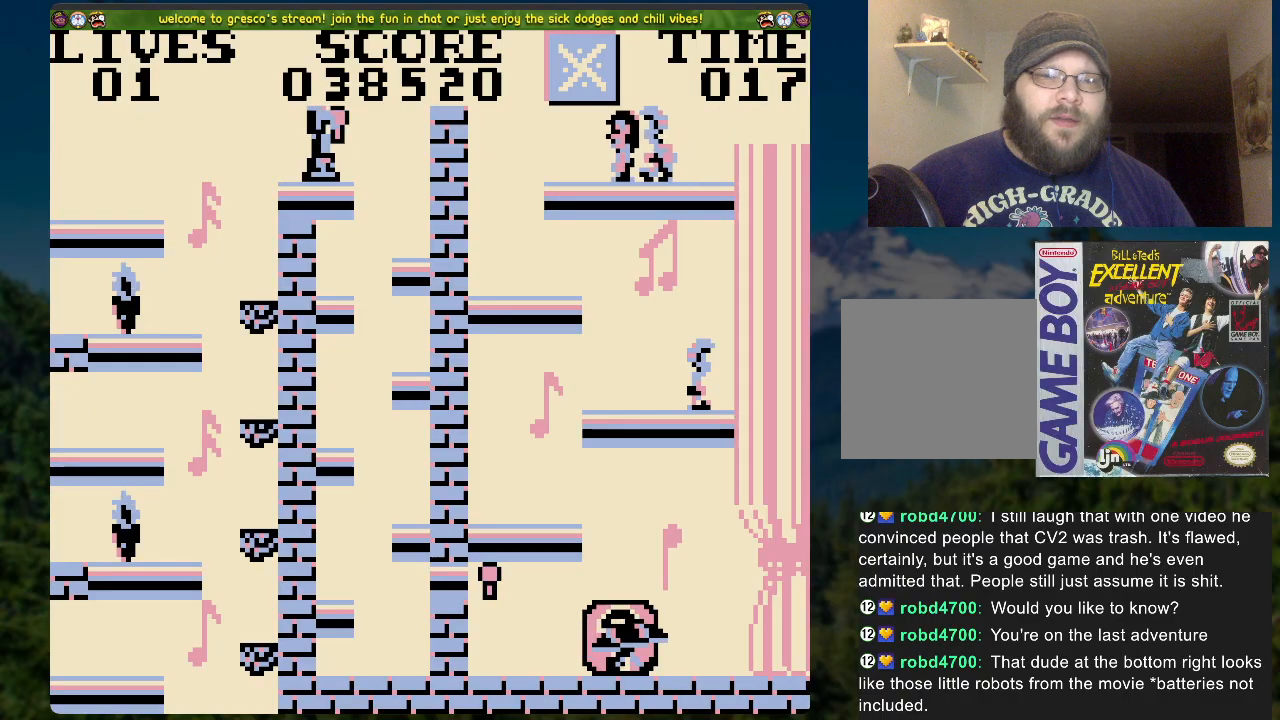
{"buttons": [], "left_stick": "center", "right_stick": "center", "events": [[318, "A", "up"], [318, "DPAD_LEFT", "up"]]}
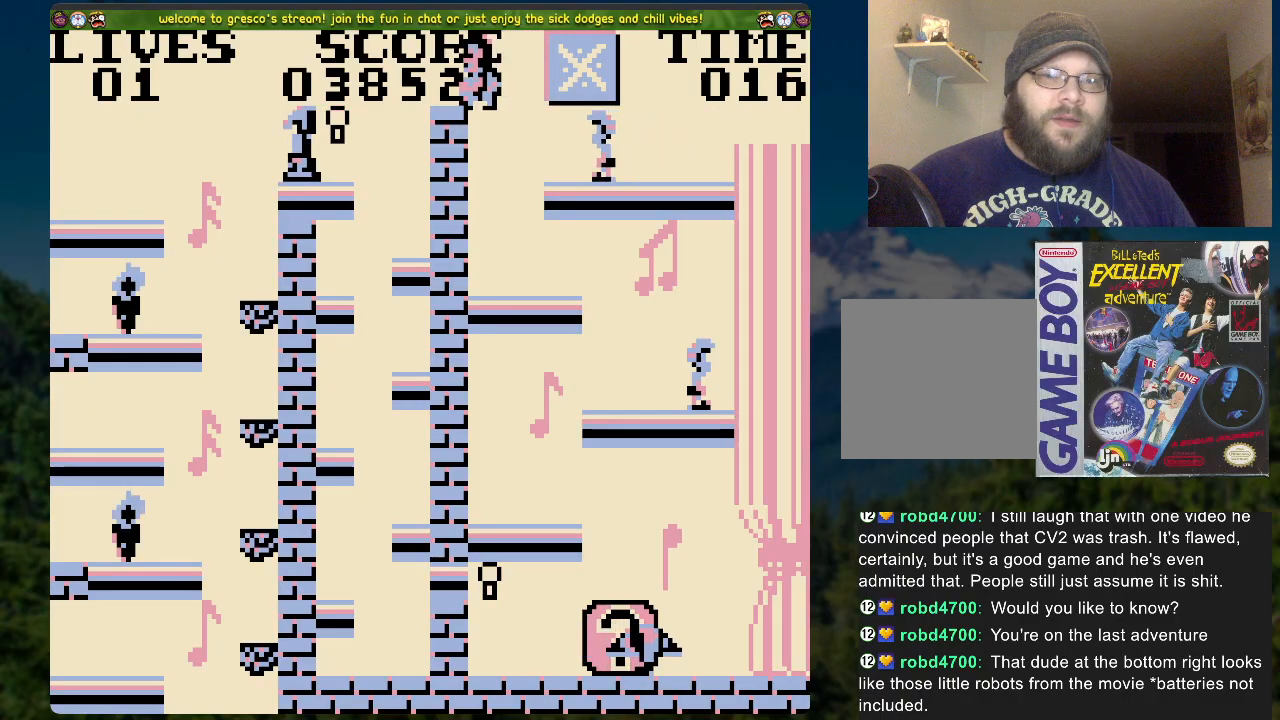
{"buttons": [], "left_stick": "center", "right_stick": "center", "events": []}
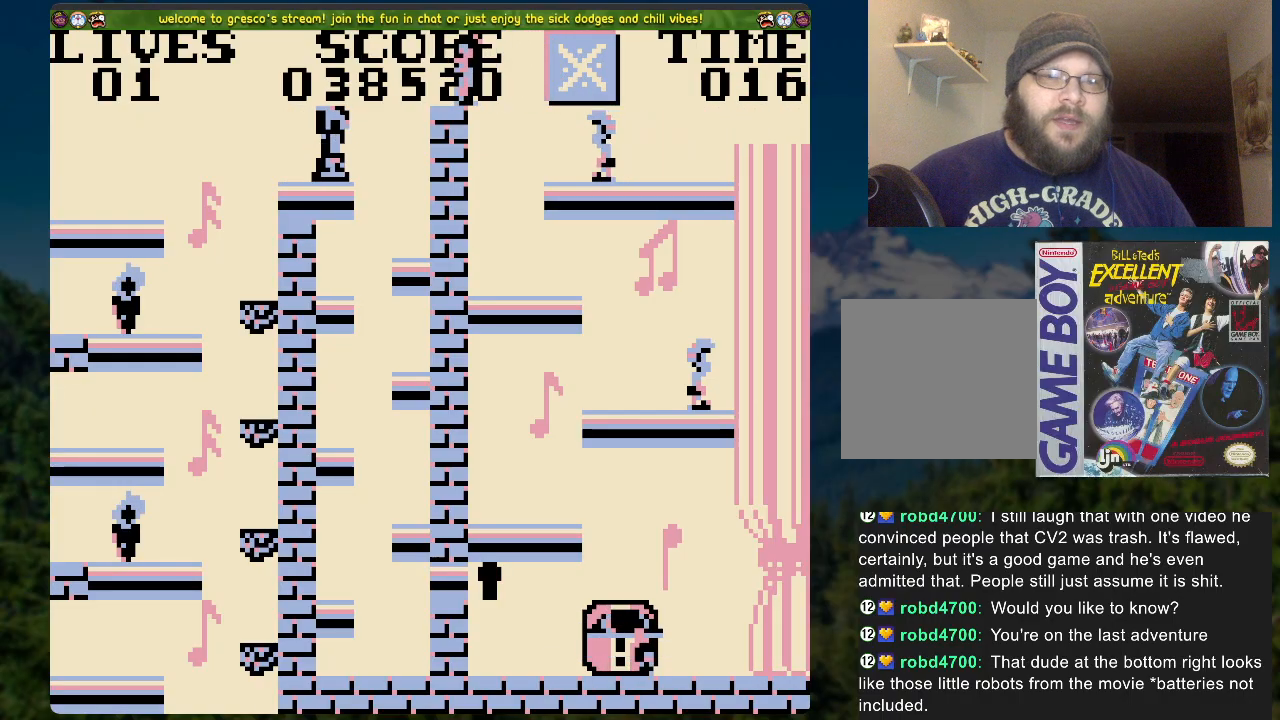
{"buttons": [], "left_stick": "center", "right_stick": "center", "events": []}
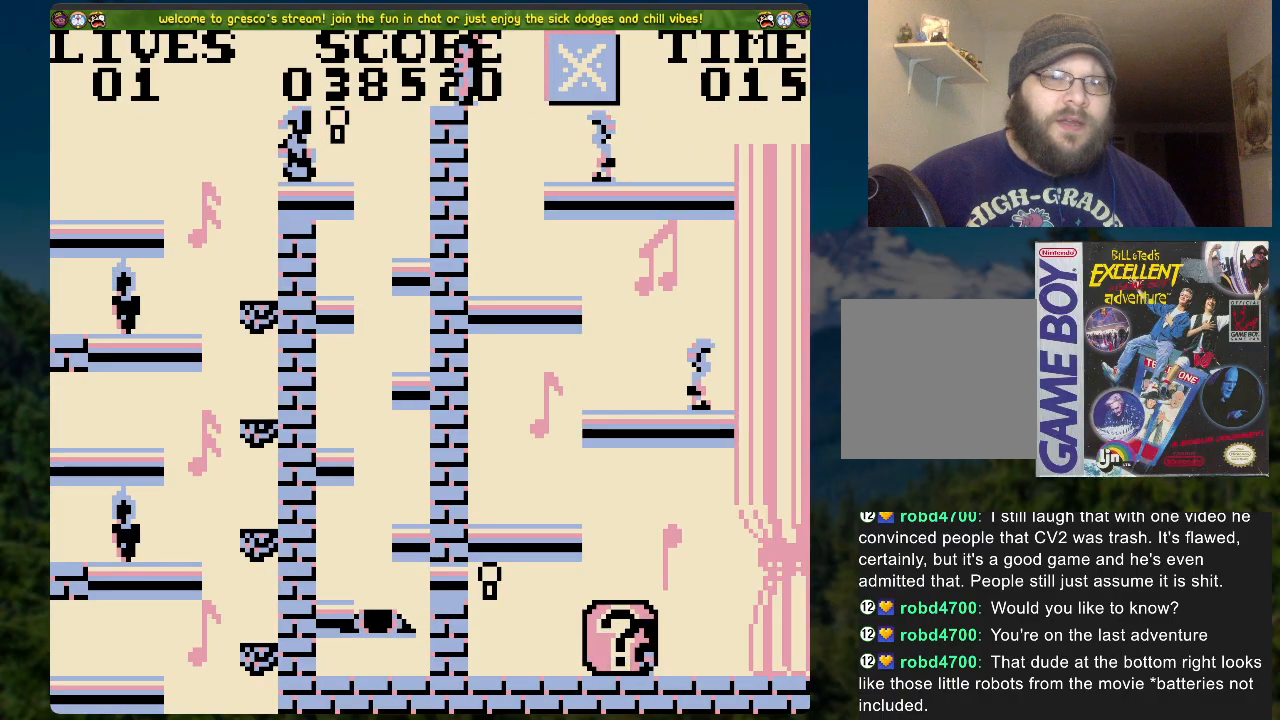
{"buttons": [], "left_stick": "center", "right_stick": "center", "events": []}
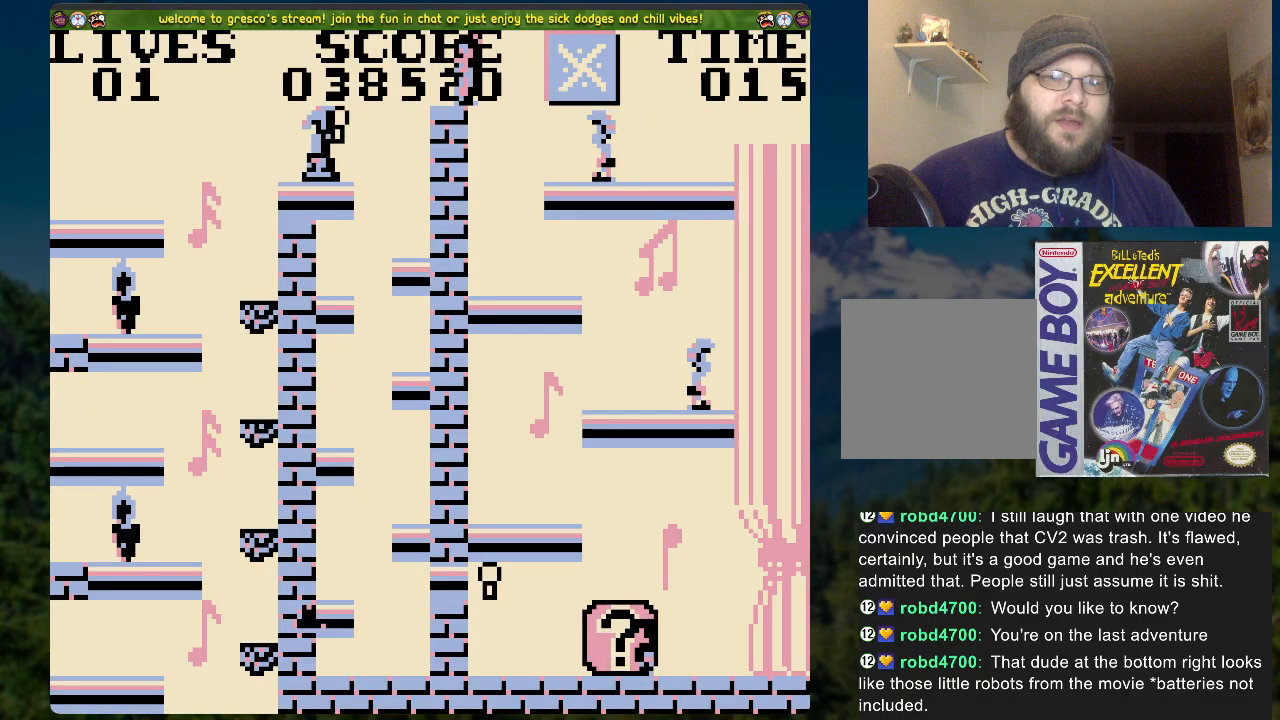
{"buttons": [], "left_stick": "center", "right_stick": "center", "events": []}
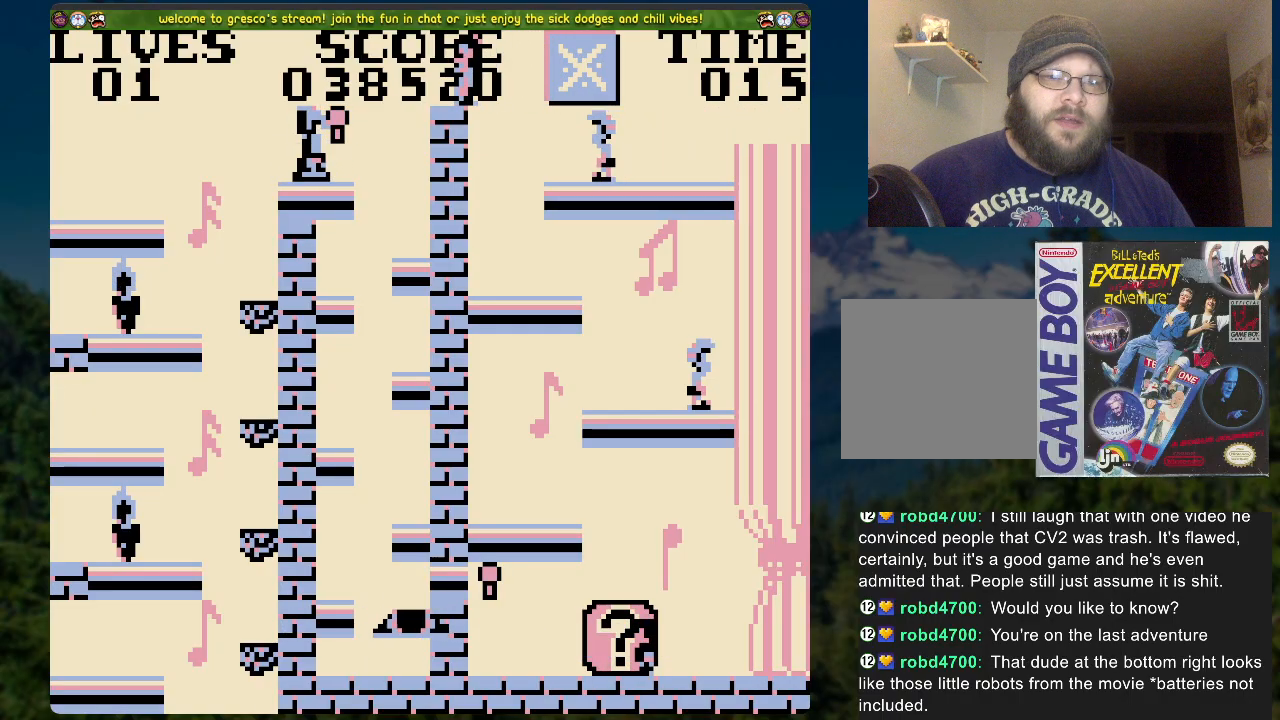
{"buttons": [], "left_stick": "center", "right_stick": "center", "events": []}
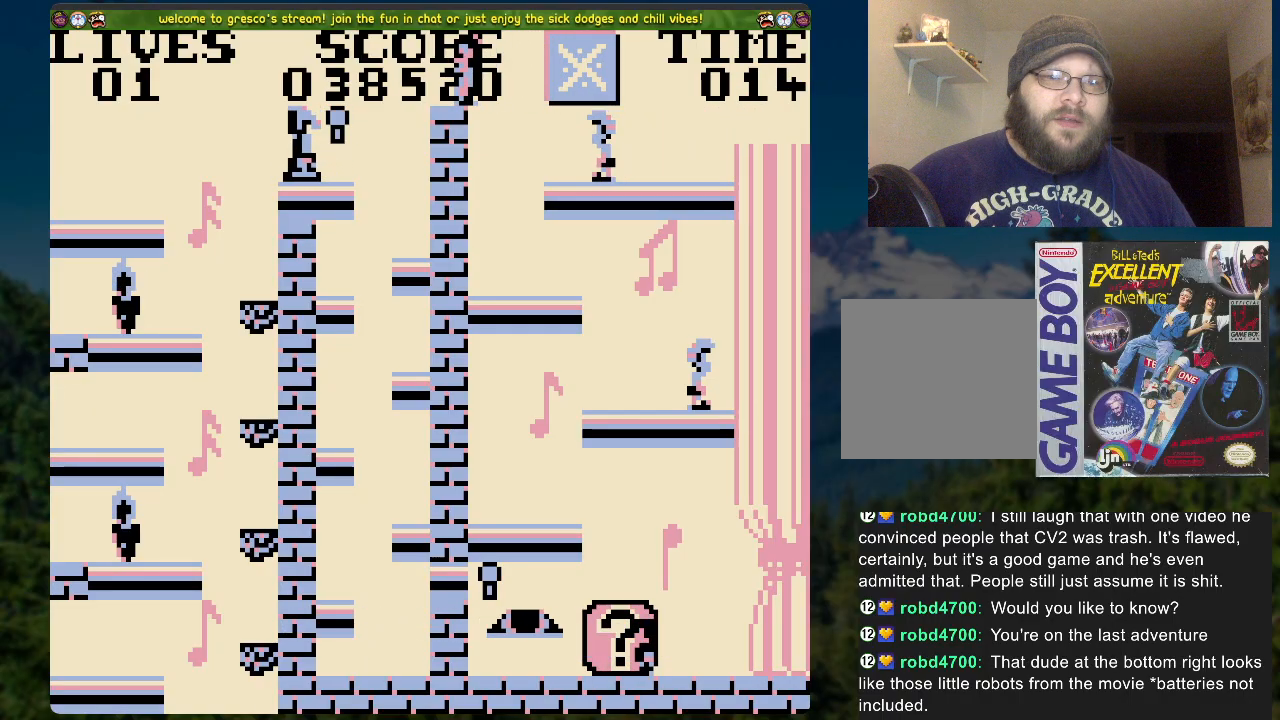
{"buttons": ["DPAD_LEFT"], "left_stick": "center", "right_stick": "center", "events": [[151, "DPAD_LEFT", "down"]]}
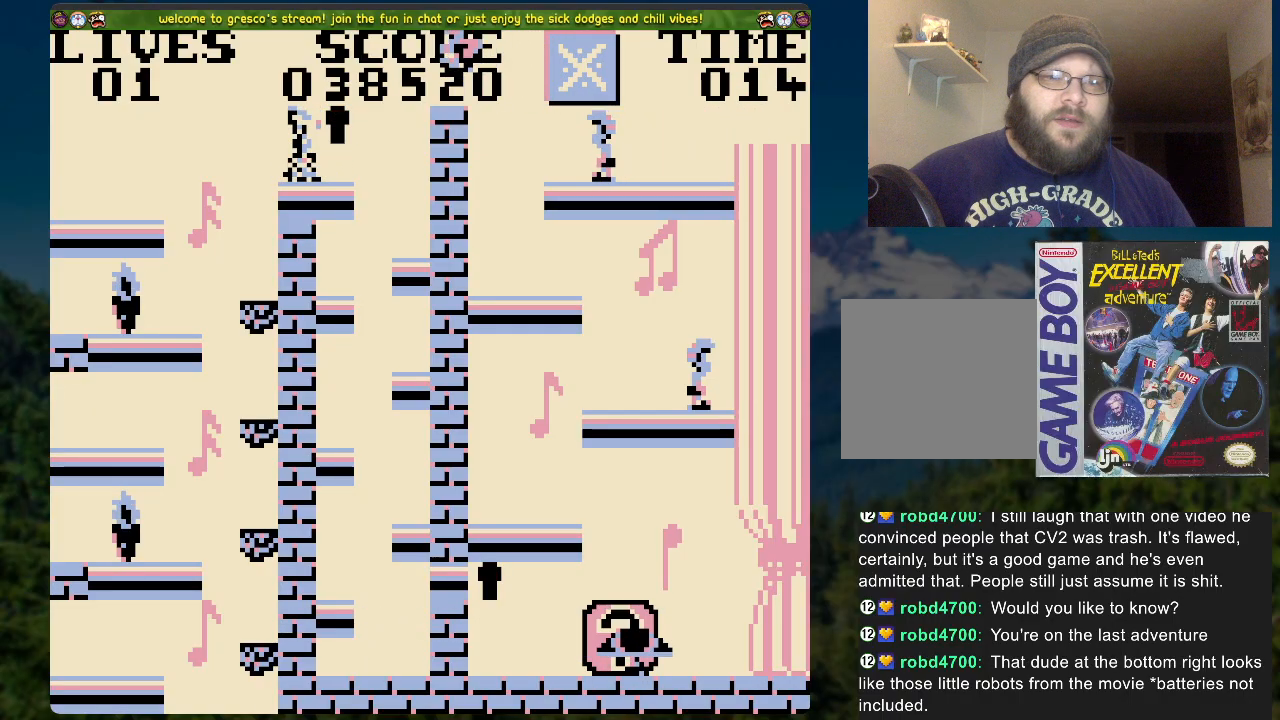
{"buttons": [], "left_stick": "center", "right_stick": "center", "events": [[67, "A", "down"], [67, "DPAD_LEFT", "up"], [100, "A", "up"], [251, "DPAD_LEFT", "down"], [402, "DPAD_LEFT", "up"]]}
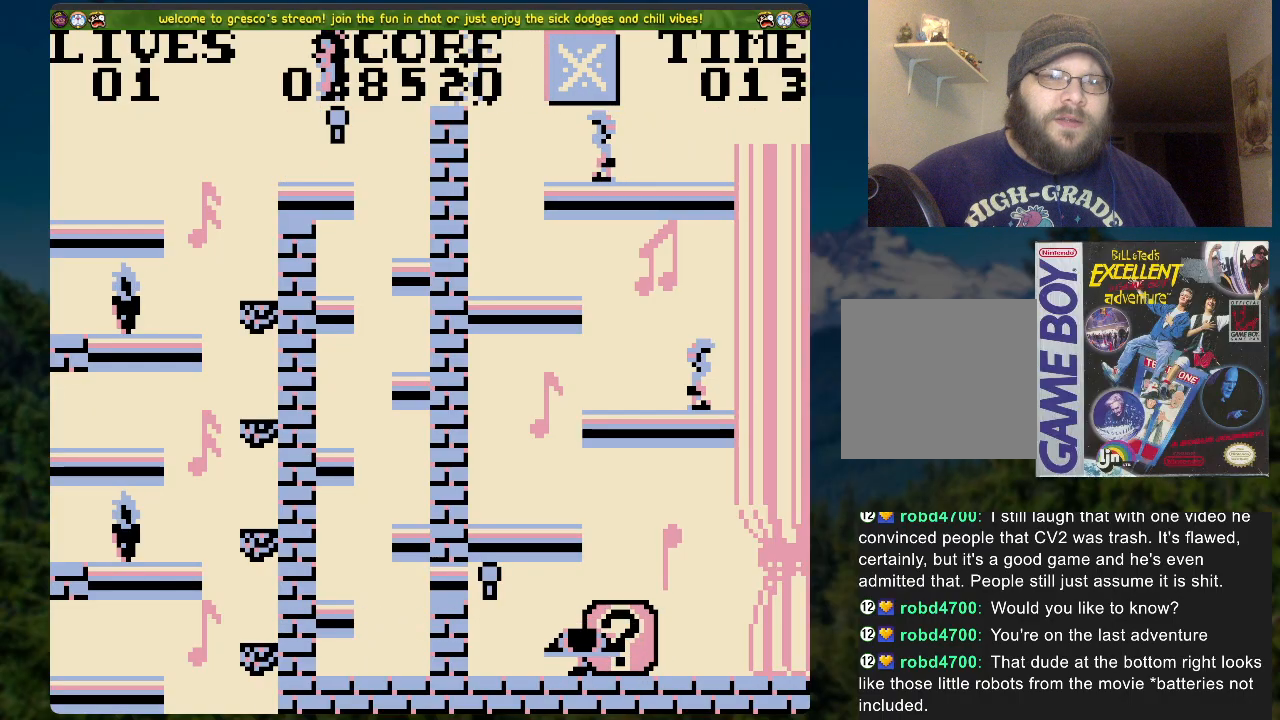
{"buttons": [], "left_stick": "center", "right_stick": "center", "events": [[218, "DPAD_RIGHT", "down"], [301, "DPAD_RIGHT", "up"]]}
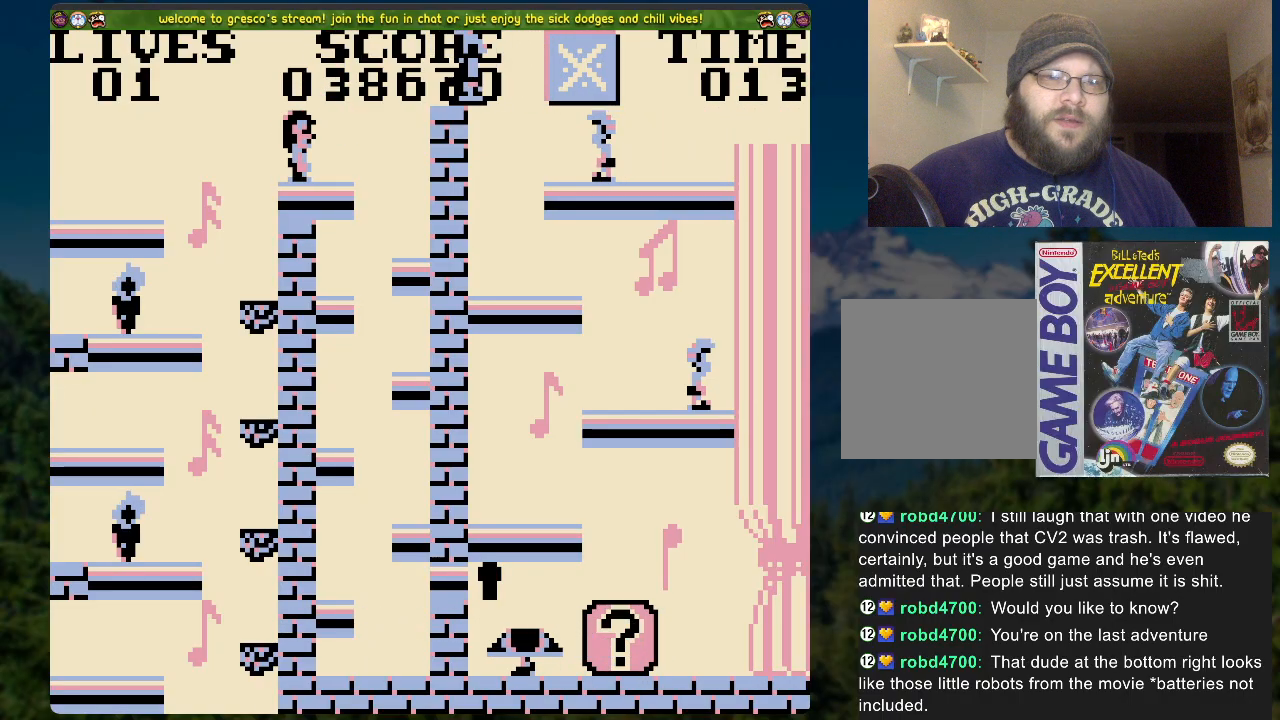
{"buttons": [], "left_stick": "center", "right_stick": "center", "events": []}
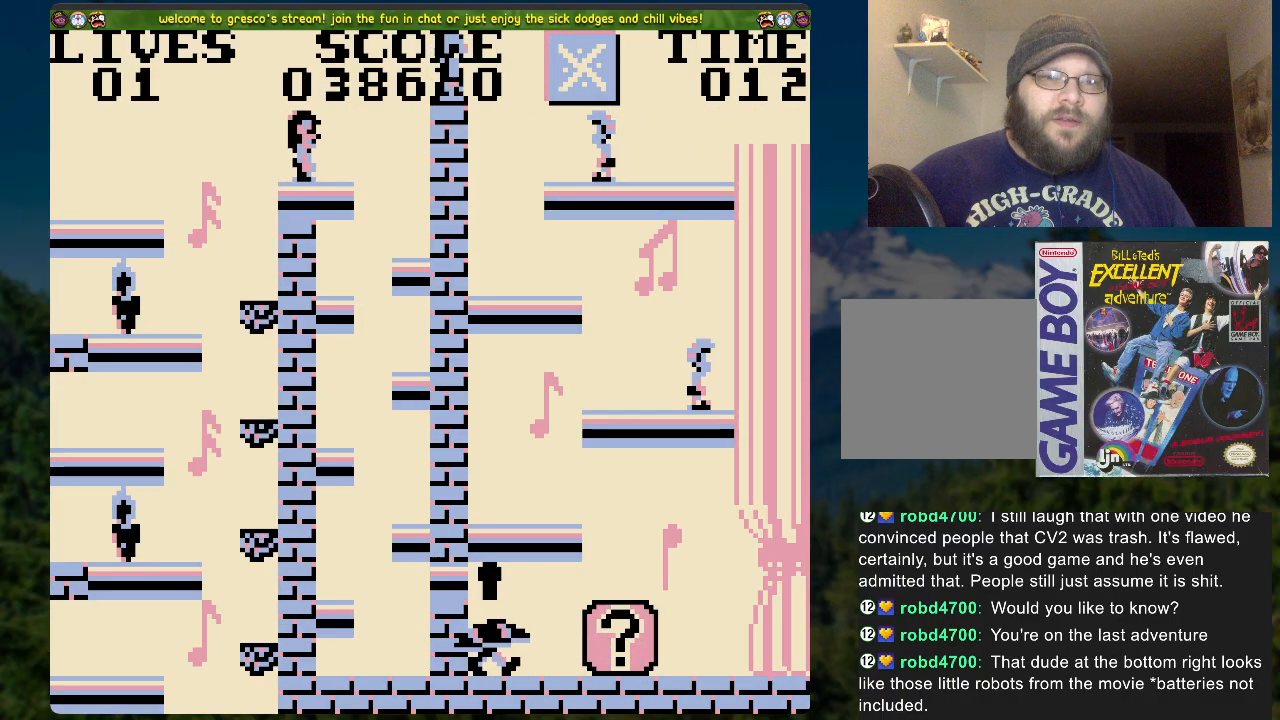
{"buttons": [], "left_stick": "center", "right_stick": "center", "events": []}
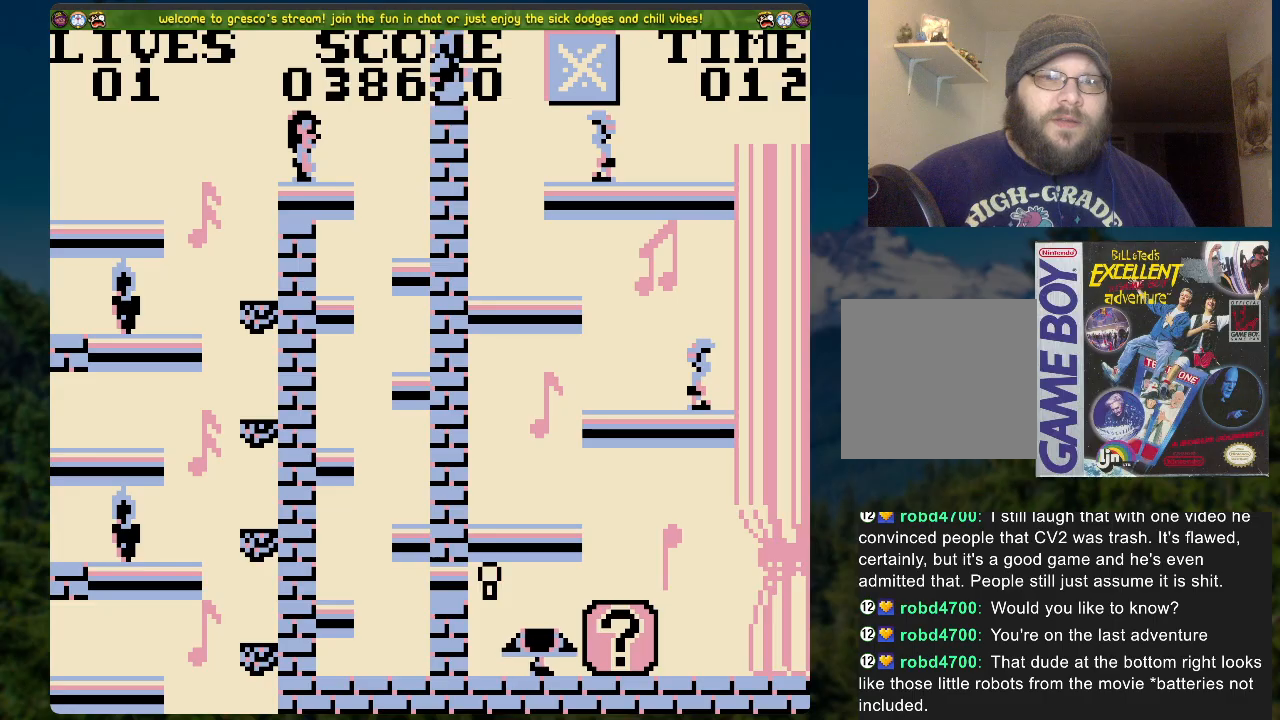
{"buttons": ["DPAD_RIGHT"], "left_stick": "center", "right_stick": "center", "events": [[168, "DPAD_RIGHT", "down"], [268, "DPAD_RIGHT", "up"], [452, "DPAD_RIGHT", "down"]]}
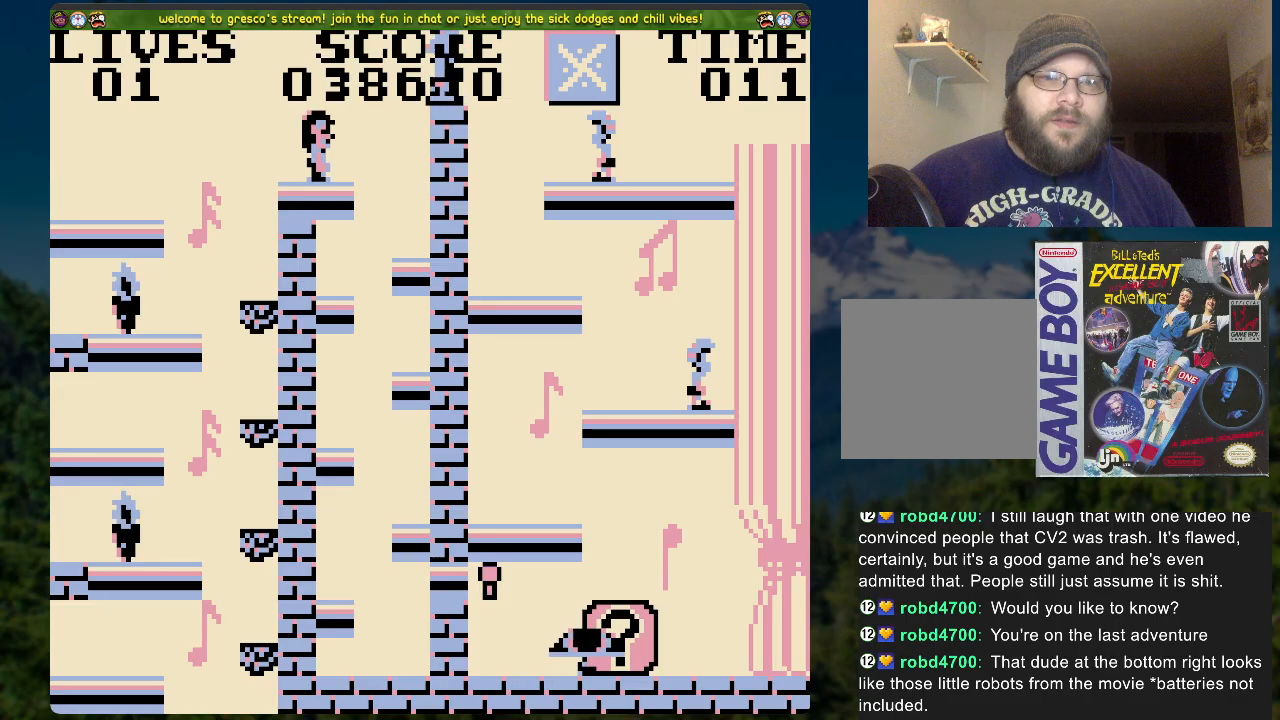
{"buttons": [], "left_stick": "center", "right_stick": "center", "events": [[51, "DPAD_RIGHT", "up"]]}
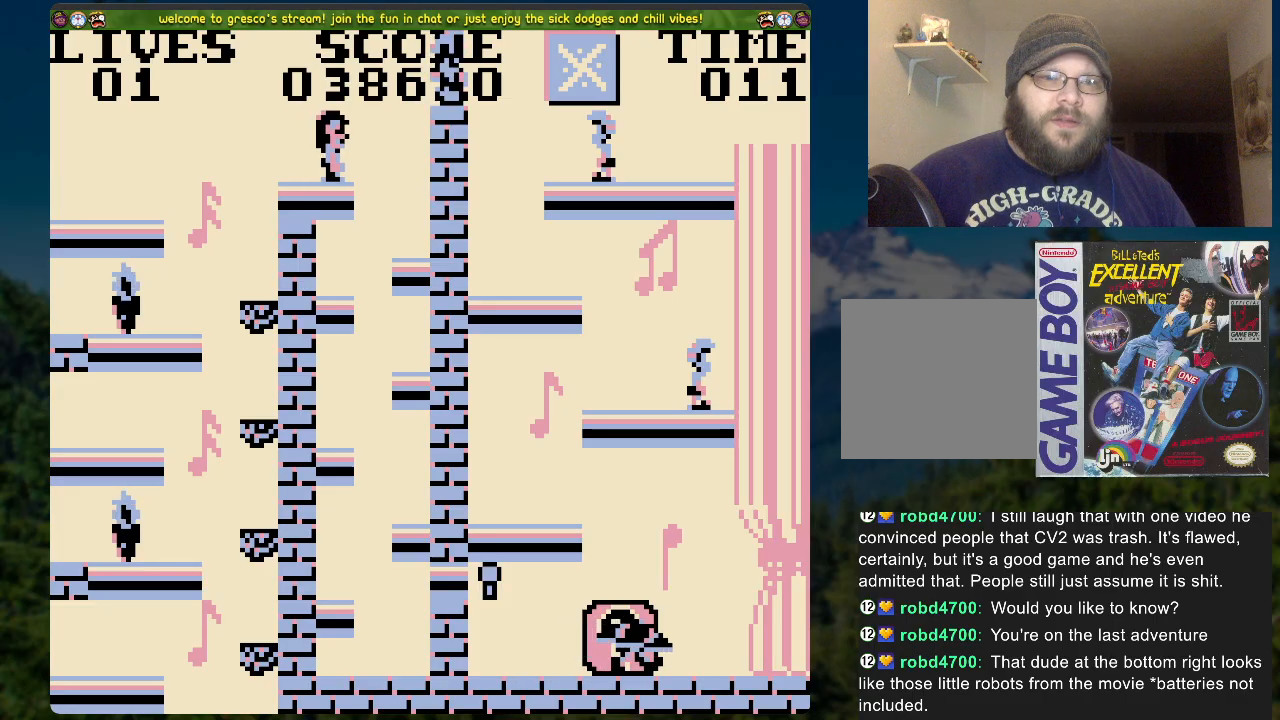
{"buttons": [], "left_stick": "center", "right_stick": "center", "events": [[17, "DPAD_RIGHT", "down"], [100, "DPAD_RIGHT", "up"]]}
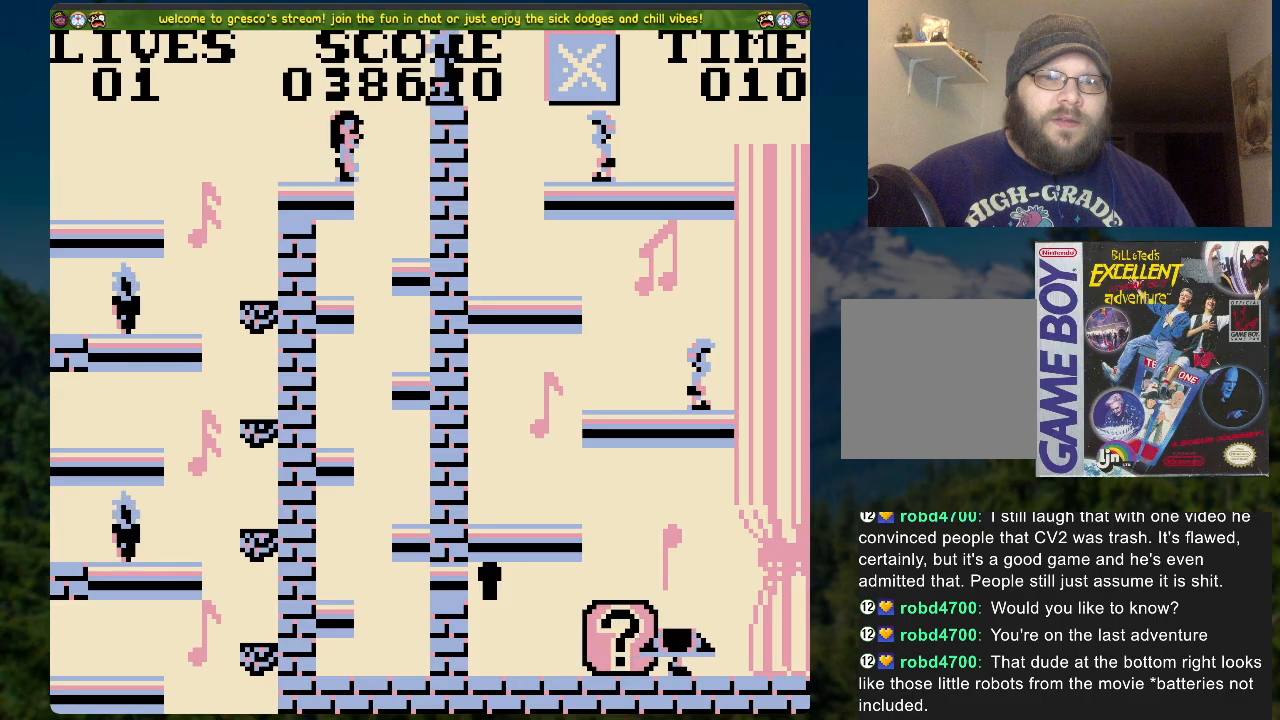
{"buttons": [], "left_stick": "center", "right_stick": "center", "events": []}
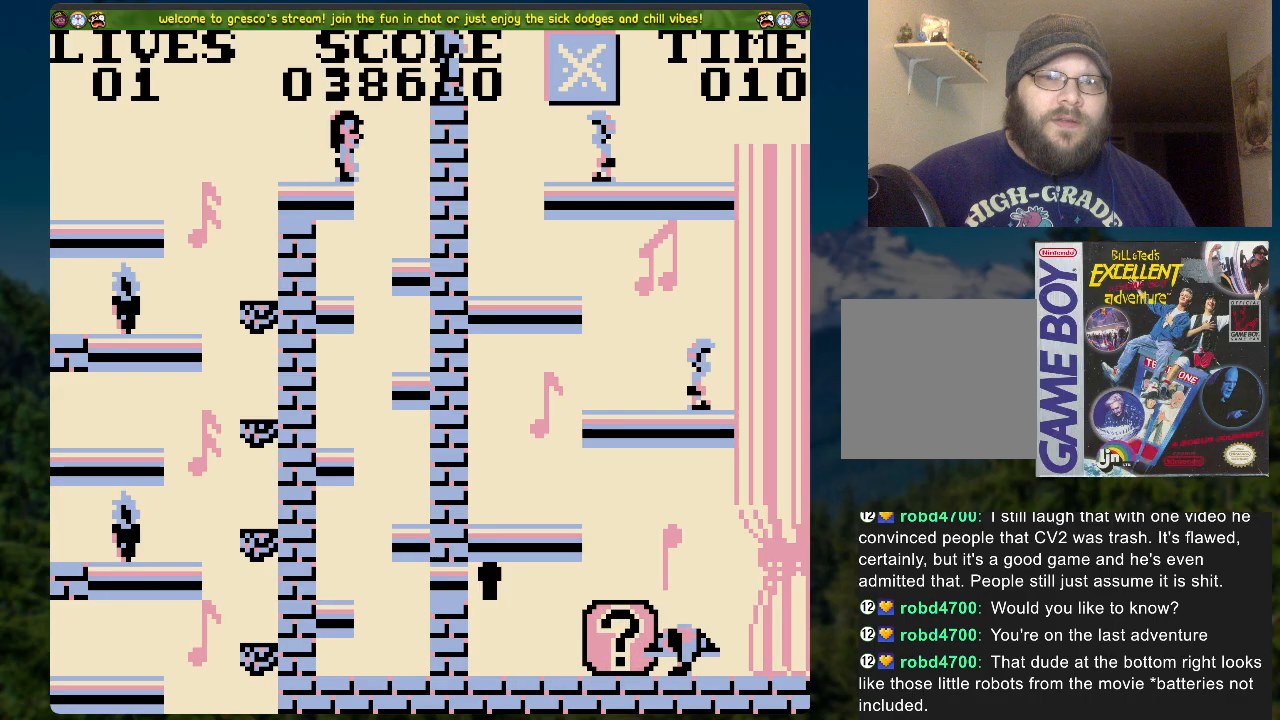
{"buttons": [], "left_stick": "center", "right_stick": "center", "events": []}
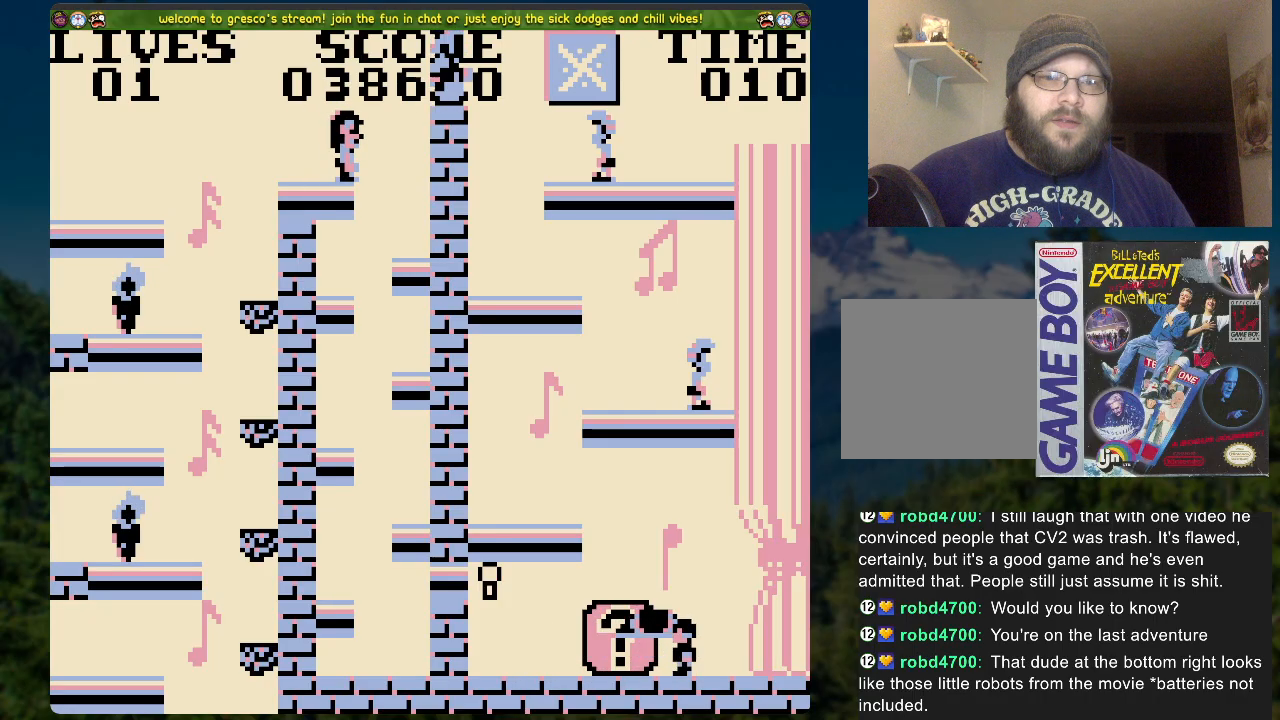
{"buttons": [], "left_stick": "center", "right_stick": "center", "events": []}